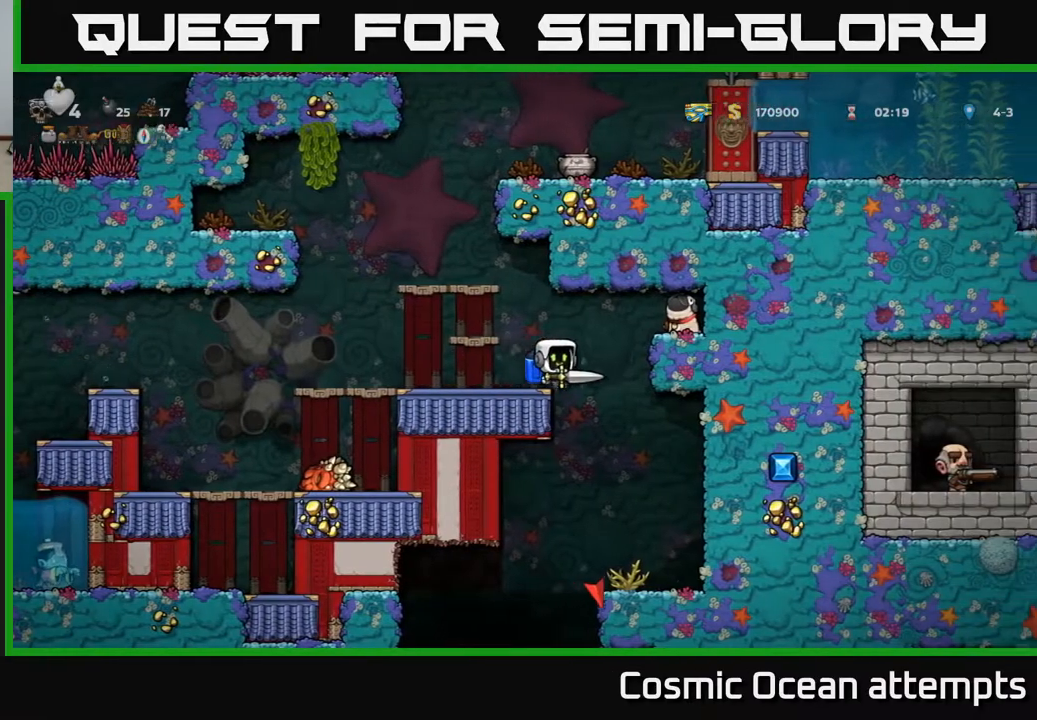
Gameplay with a controller (Xbox layout); each line is a JSON object with the inputs held at the frame after it. "events" lists button and stick changes between this image and that frame as [ms after this image, input, new state], when the widget could be followed in between.
{"buttons": ["A"], "left_stick": "center", "right_stick": "center", "events": [[167, "DPAD_RIGHT", "up"], [483, "A", "down"]]}
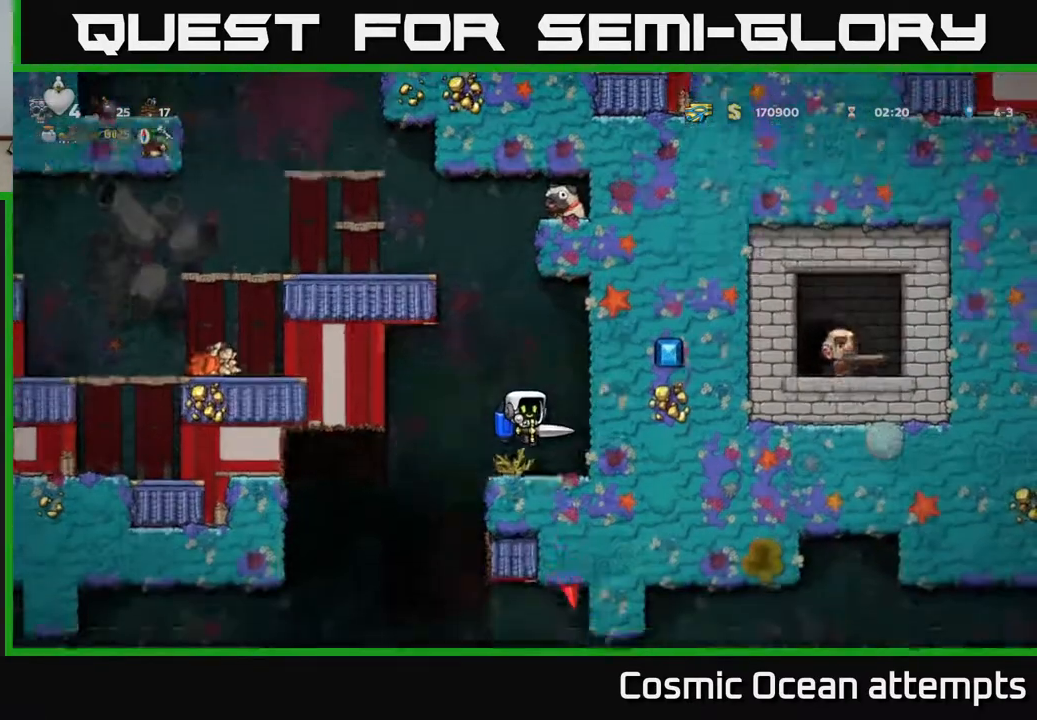
{"buttons": [], "left_stick": "center", "right_stick": "center", "events": [[83, "A", "up"], [383, "A", "down"], [483, "A", "up"]]}
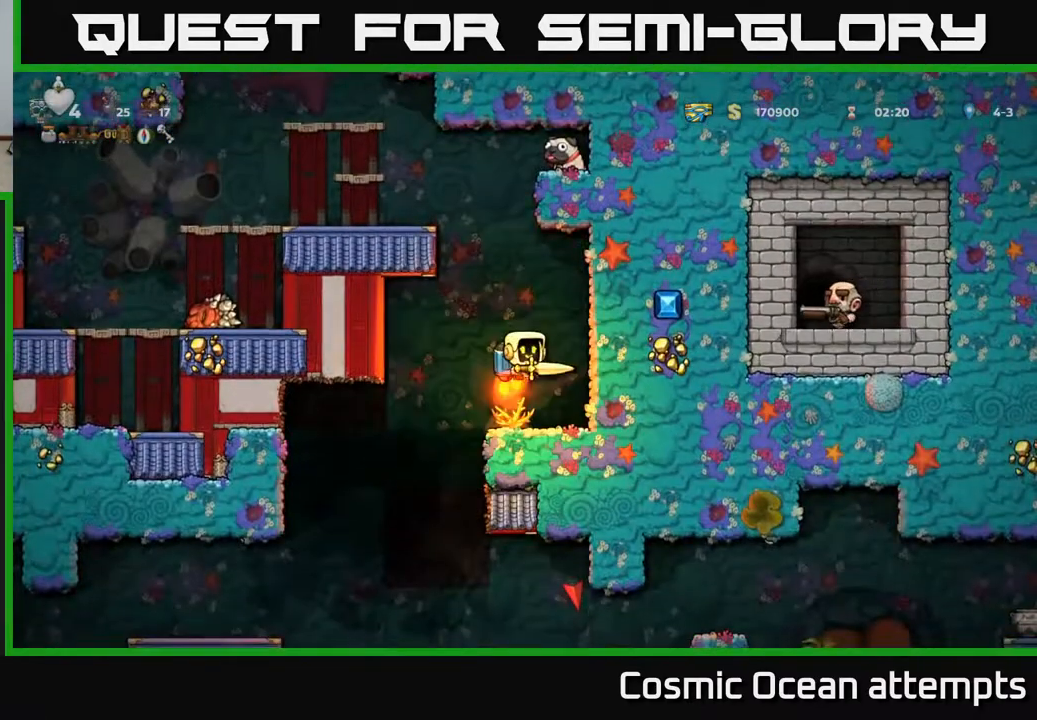
{"buttons": ["DPAD_LEFT"], "left_stick": "center", "right_stick": "center", "events": [[50, "A", "down"], [150, "A", "up"], [233, "A", "down"], [417, "DPAD_LEFT", "down"], [467, "A", "up"]]}
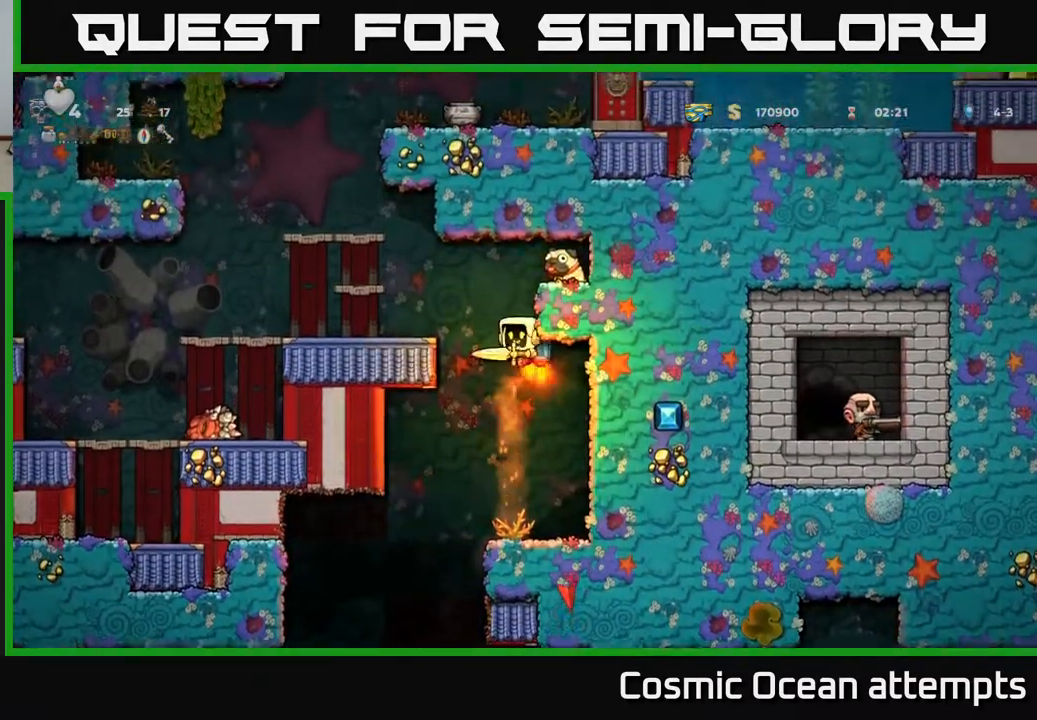
{"buttons": ["A"], "left_stick": "center", "right_stick": "center", "events": [[217, "DPAD_LEFT", "up"], [483, "A", "down"]]}
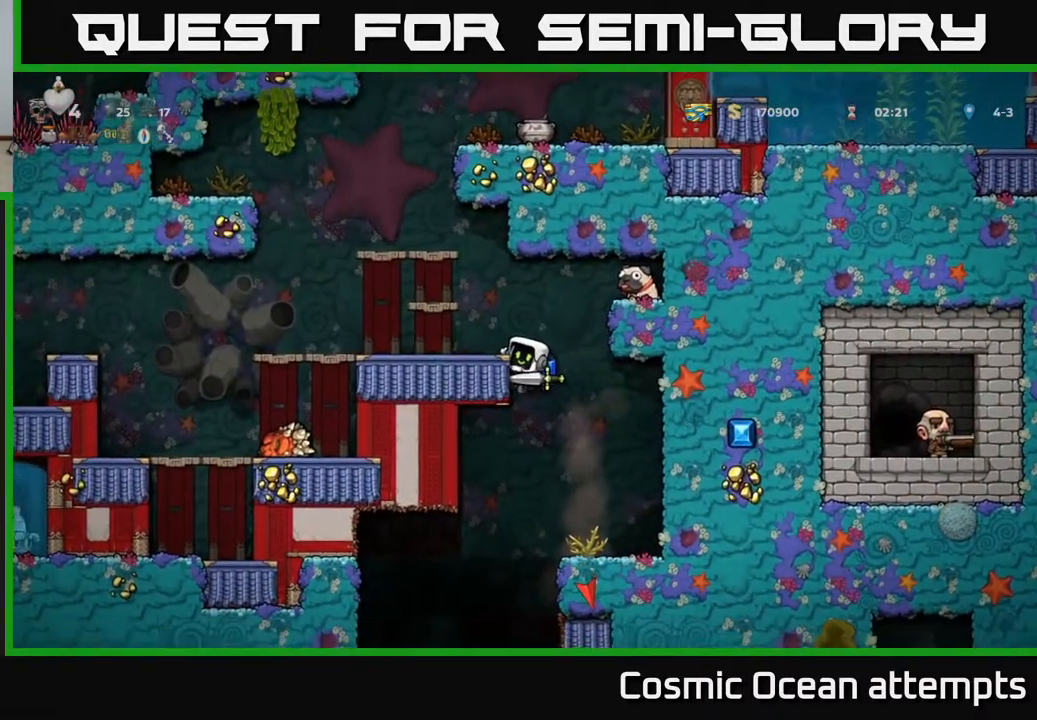
{"buttons": ["DPAD_DOWN"], "left_stick": "center", "right_stick": "center", "events": [[133, "A", "up"], [200, "DPAD_LEFT", "down"], [300, "DPAD_LEFT", "up"], [500, "DPAD_DOWN", "down"]]}
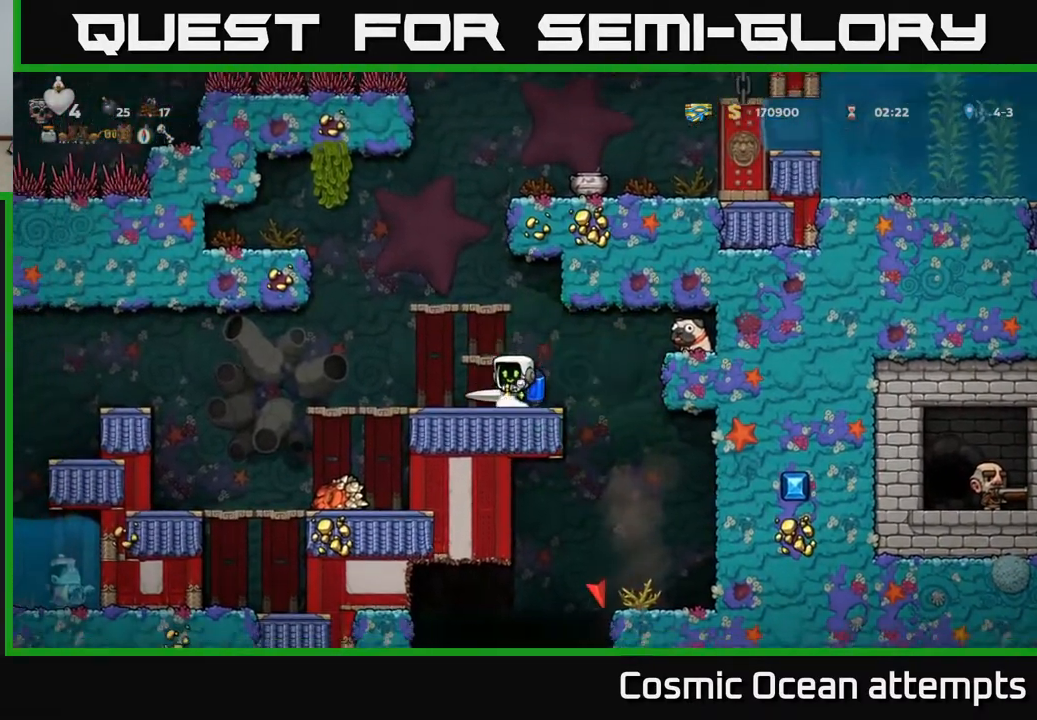
{"buttons": ["A", "X", "DPAD_RIGHT"], "left_stick": "center", "right_stick": "center", "events": [[100, "X", "down"], [167, "DPAD_DOWN", "up"], [200, "X", "up"], [267, "DPAD_RIGHT", "down"], [400, "X", "down"], [483, "A", "down"]]}
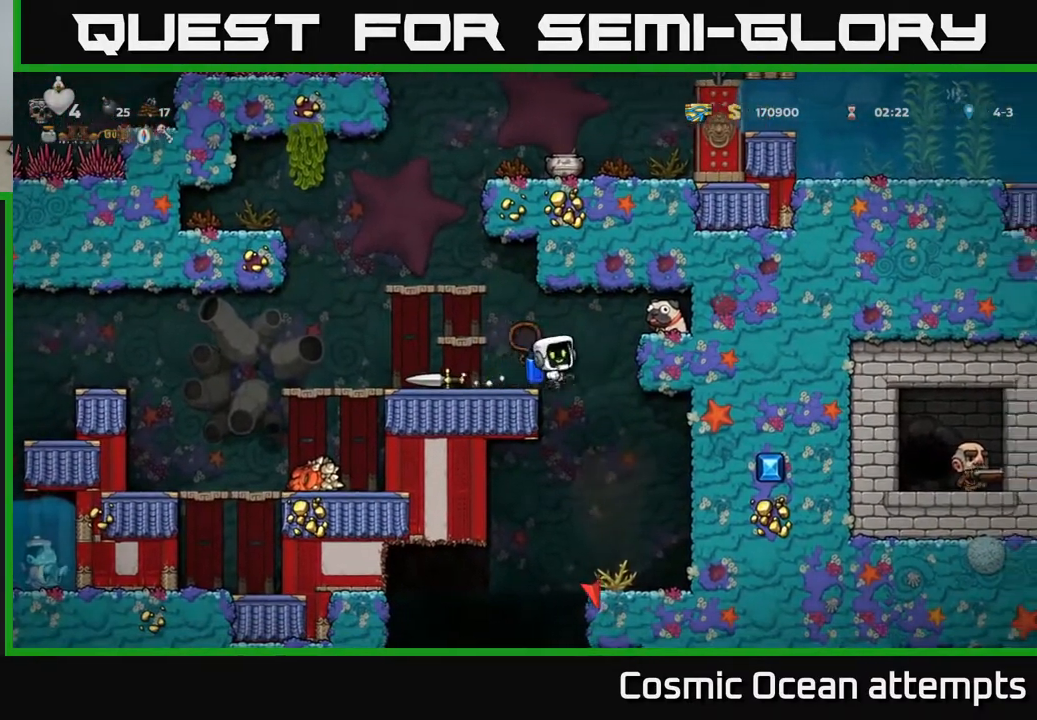
{"buttons": [], "left_stick": "center", "right_stick": "center", "events": [[83, "X", "up"], [150, "A", "up"], [317, "DPAD_RIGHT", "up"], [383, "DPAD_LEFT", "down"], [500, "DPAD_LEFT", "up"]]}
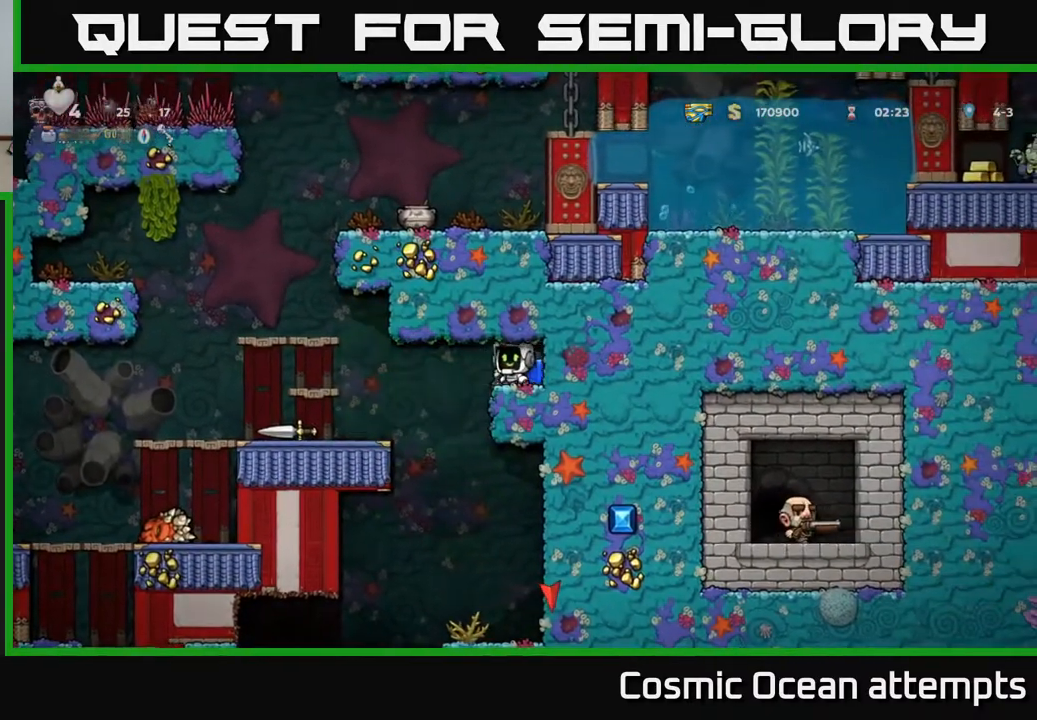
{"buttons": ["DPAD_LEFT"], "left_stick": "center", "right_stick": "center", "events": [[100, "DPAD_RIGHT", "down"], [200, "A", "down"], [200, "DPAD_RIGHT", "up"], [250, "DPAD_LEFT", "down"], [333, "A", "up"]]}
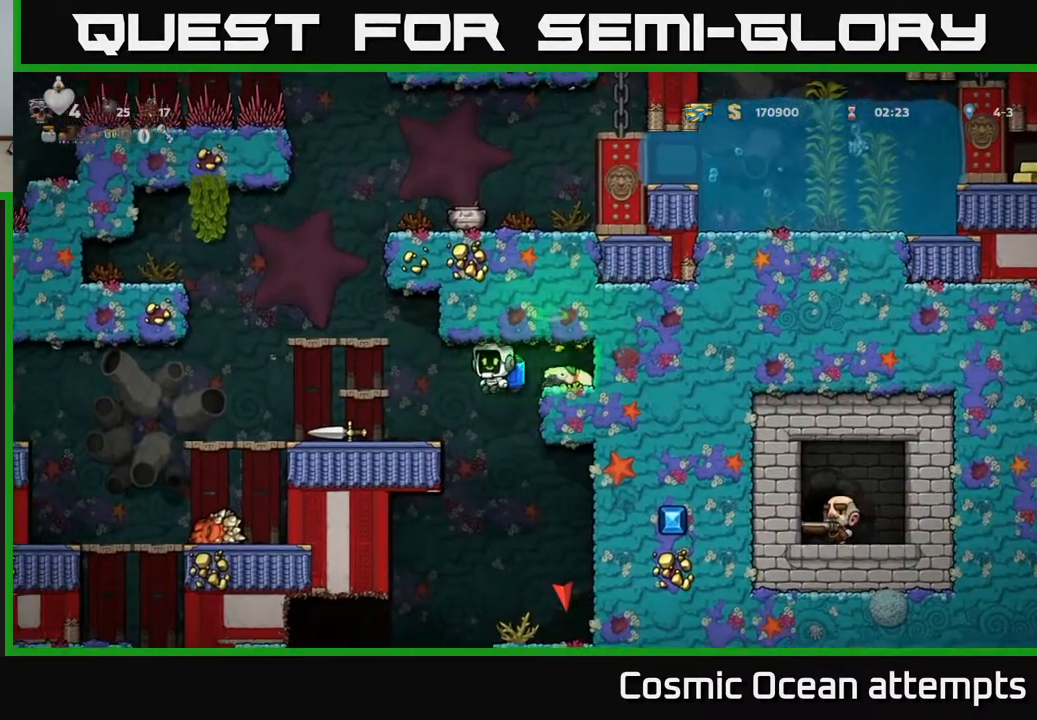
{"buttons": [], "left_stick": "center", "right_stick": "center", "events": [[100, "DPAD_LEFT", "up"], [183, "DPAD_RIGHT", "down"], [250, "DPAD_RIGHT", "up"]]}
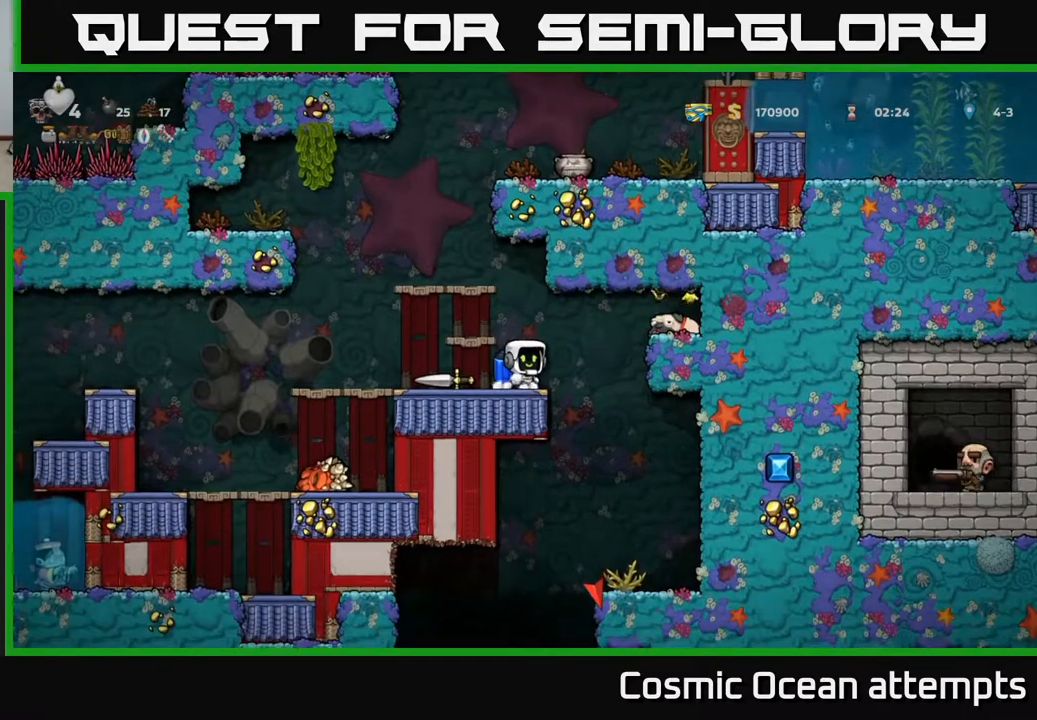
{"buttons": [], "left_stick": "center", "right_stick": "center", "events": []}
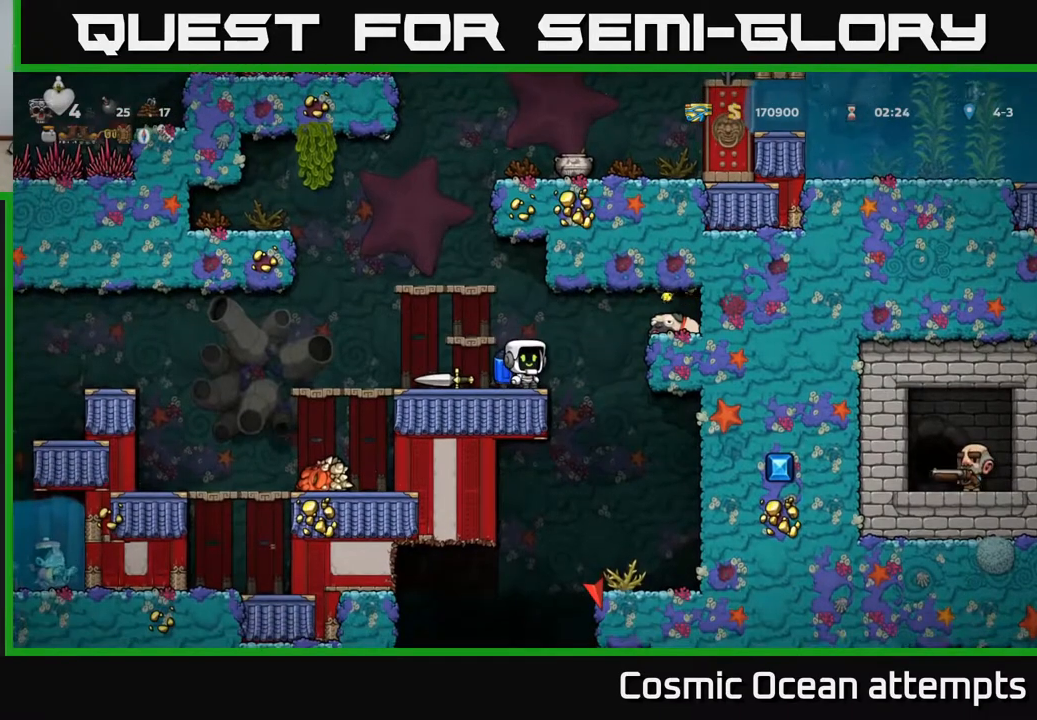
{"buttons": [], "left_stick": "center", "right_stick": "center", "events": []}
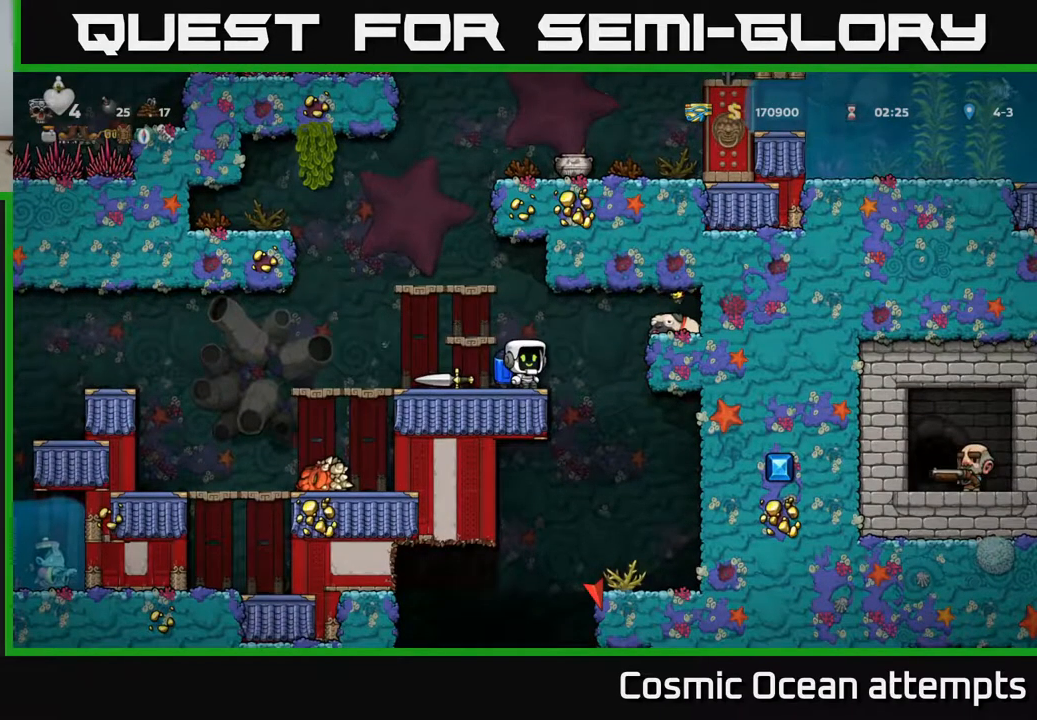
{"buttons": [], "left_stick": "center", "right_stick": "center", "events": []}
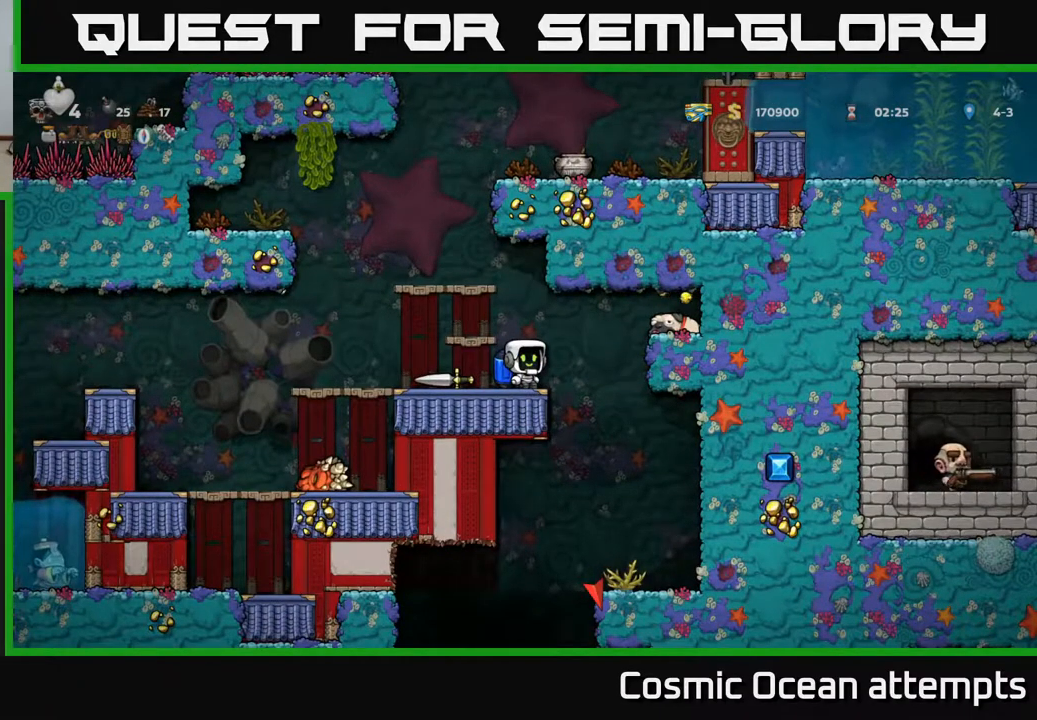
{"buttons": [], "left_stick": "center", "right_stick": "center", "events": []}
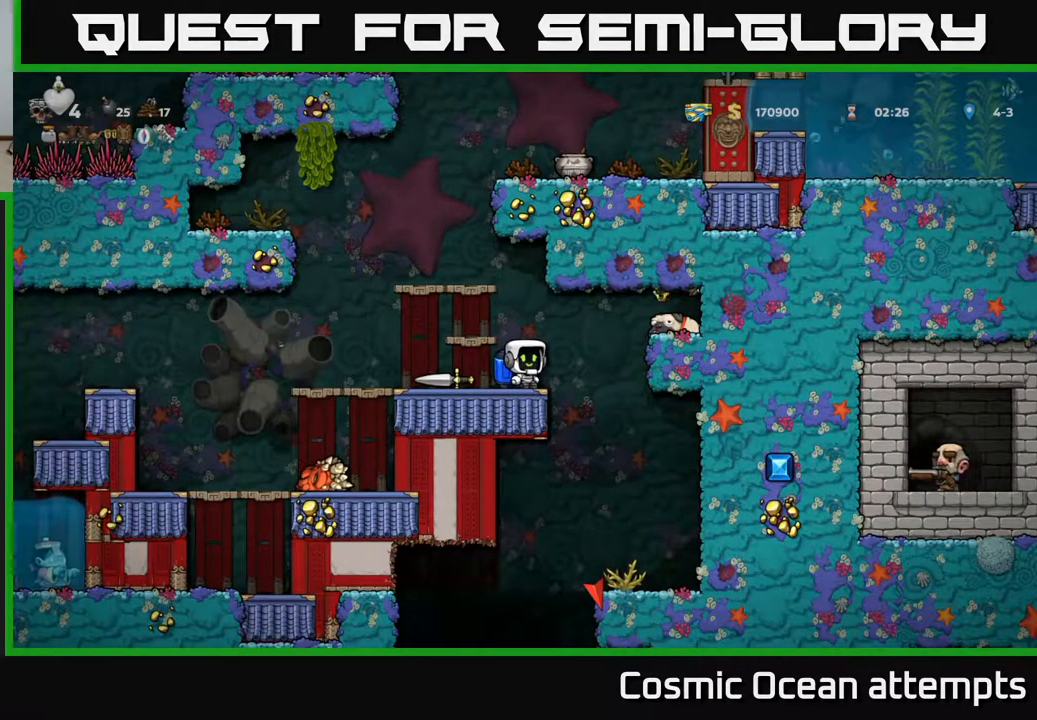
{"buttons": [], "left_stick": "center", "right_stick": "center", "events": []}
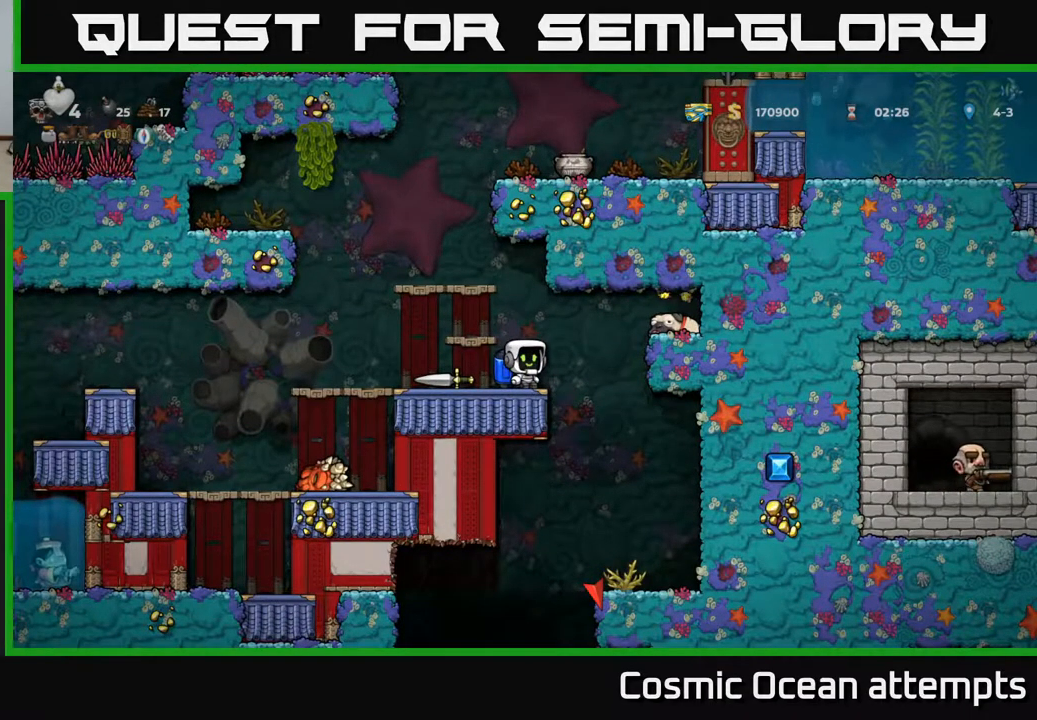
{"buttons": [], "left_stick": "center", "right_stick": "center", "events": []}
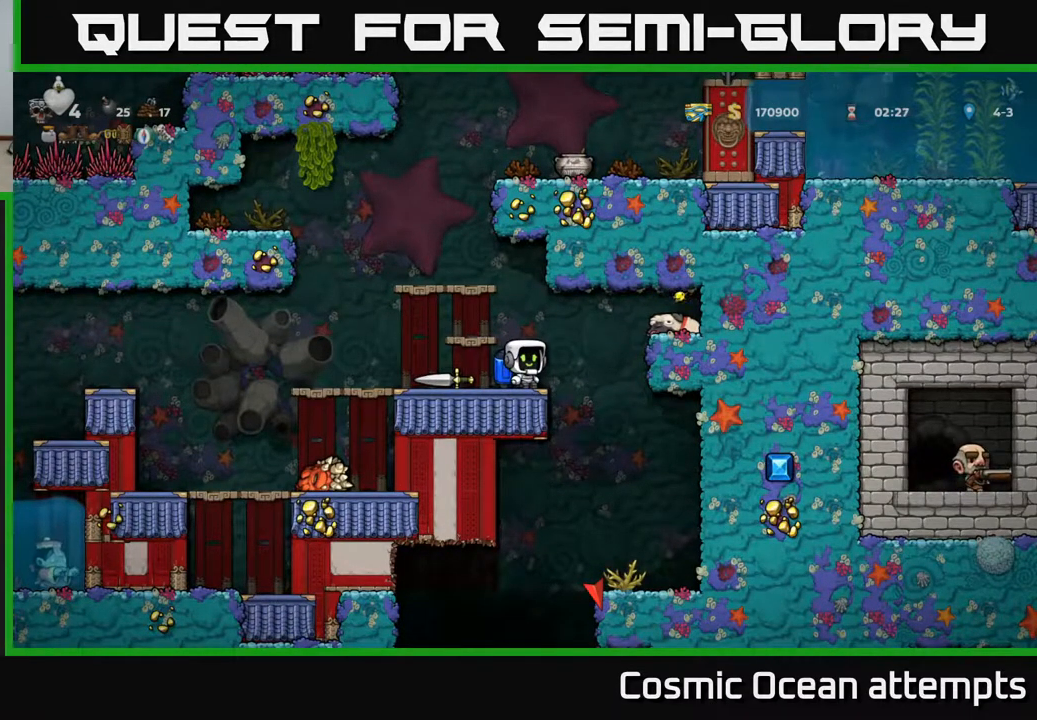
{"buttons": [], "left_stick": "center", "right_stick": "center", "events": []}
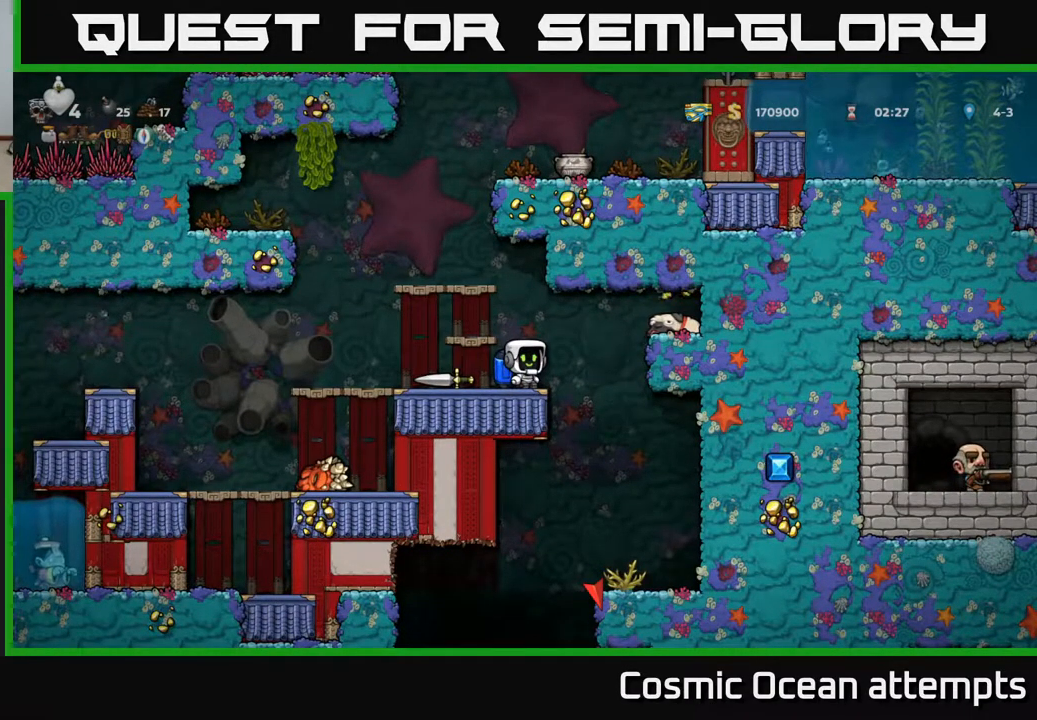
{"buttons": ["DPAD_RIGHT"], "left_stick": "center", "right_stick": "center", "events": [[117, "DPAD_RIGHT", "down"], [183, "X", "down"], [283, "A", "down"], [333, "X", "up"], [467, "A", "up"]]}
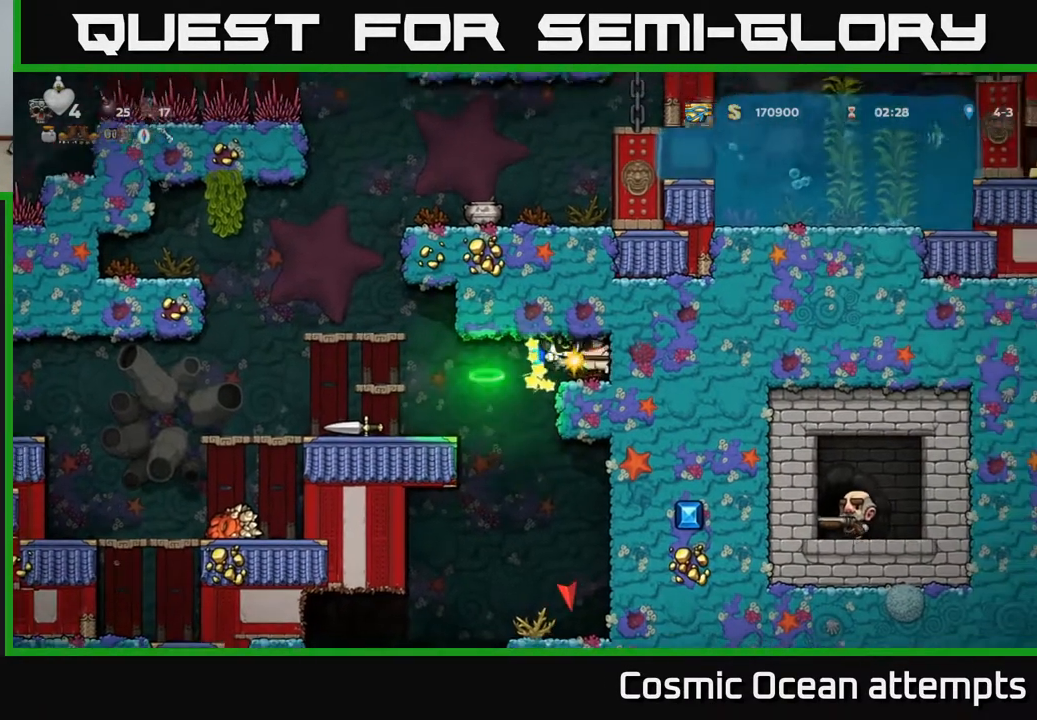
{"buttons": ["DPAD_LEFT"], "left_stick": "center", "right_stick": "center", "events": [[217, "DPAD_RIGHT", "up"], [267, "DPAD_LEFT", "down"]]}
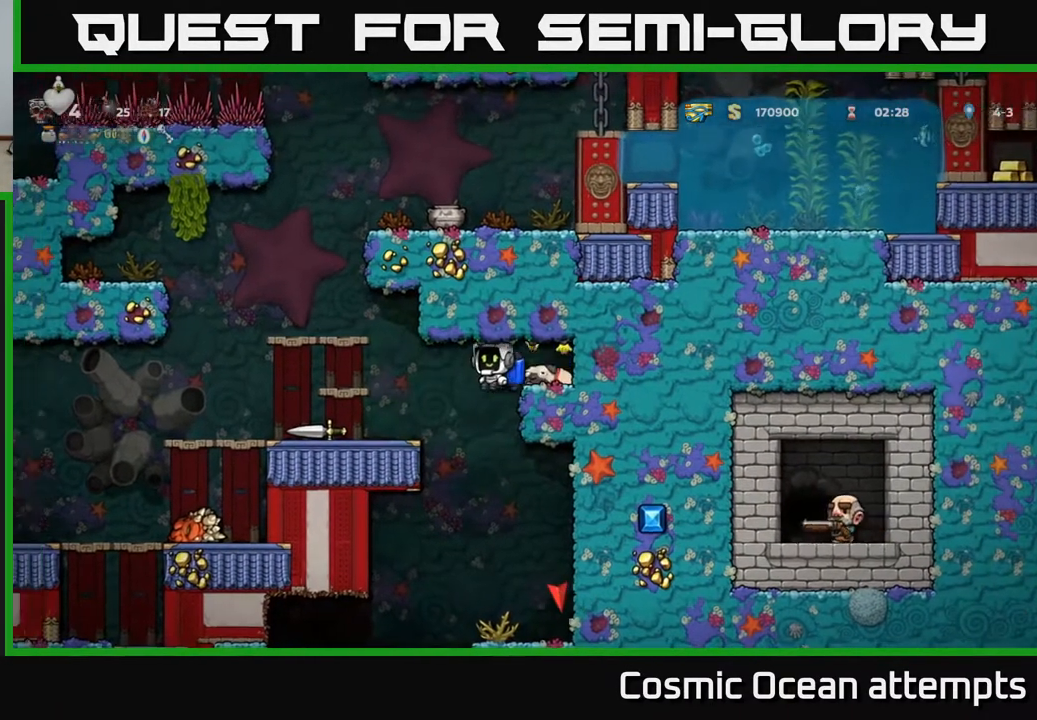
{"buttons": [], "left_stick": "center", "right_stick": "center", "events": [[217, "DPAD_LEFT", "up"], [267, "DPAD_RIGHT", "down"], [350, "DPAD_RIGHT", "up"]]}
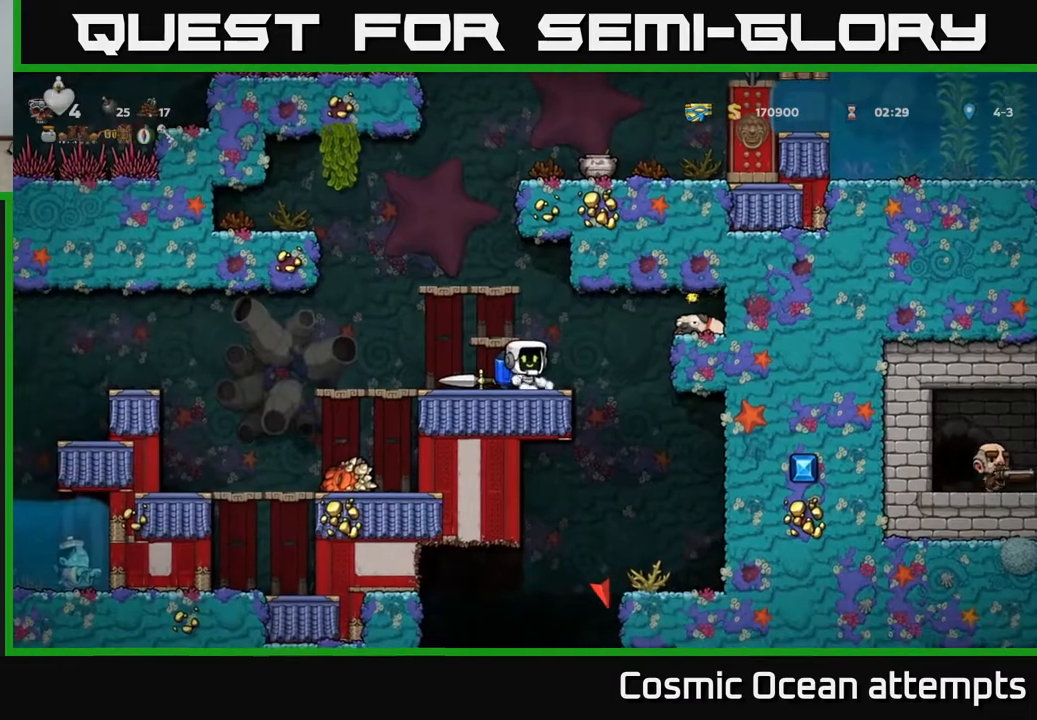
{"buttons": [], "left_stick": "center", "right_stick": "center", "events": [[300, "DPAD_RIGHT", "down"], [350, "DPAD_RIGHT", "up"]]}
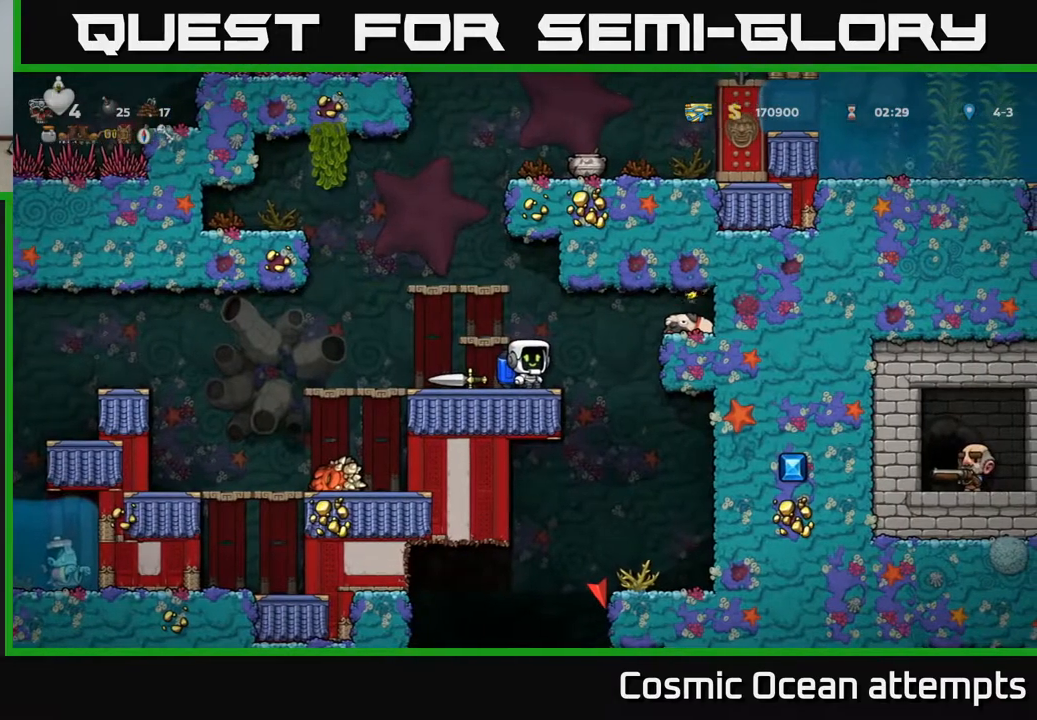
{"buttons": [], "left_stick": "center", "right_stick": "center", "events": []}
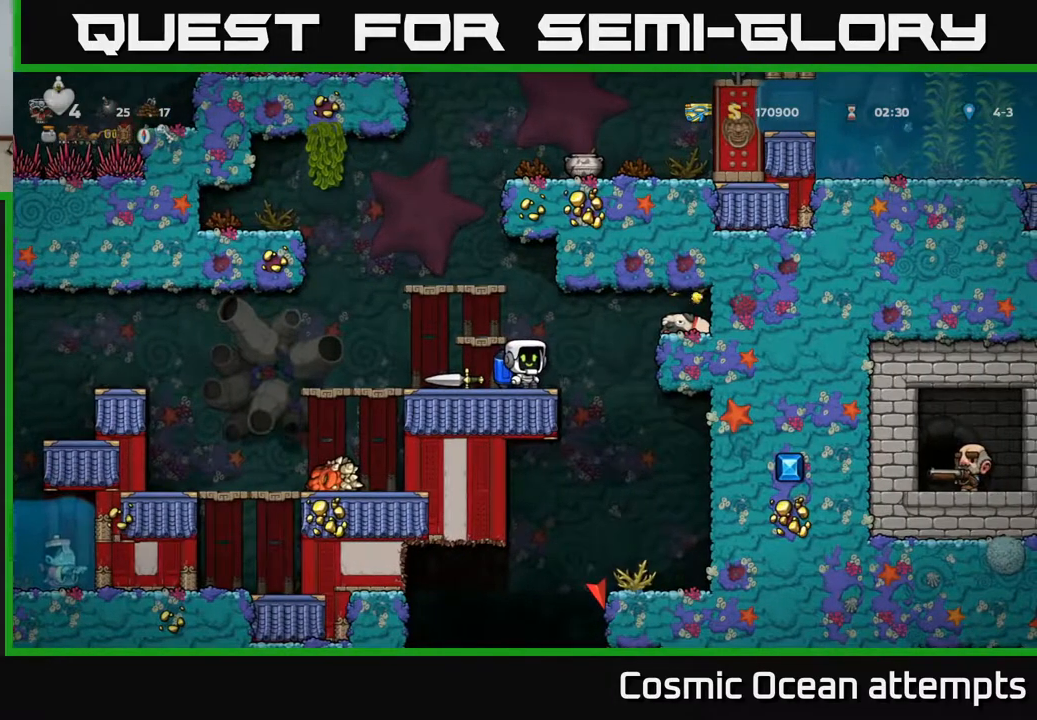
{"buttons": [], "left_stick": "center", "right_stick": "center", "events": [[150, "DPAD_RIGHT", "down"], [183, "DPAD_RIGHT", "up"]]}
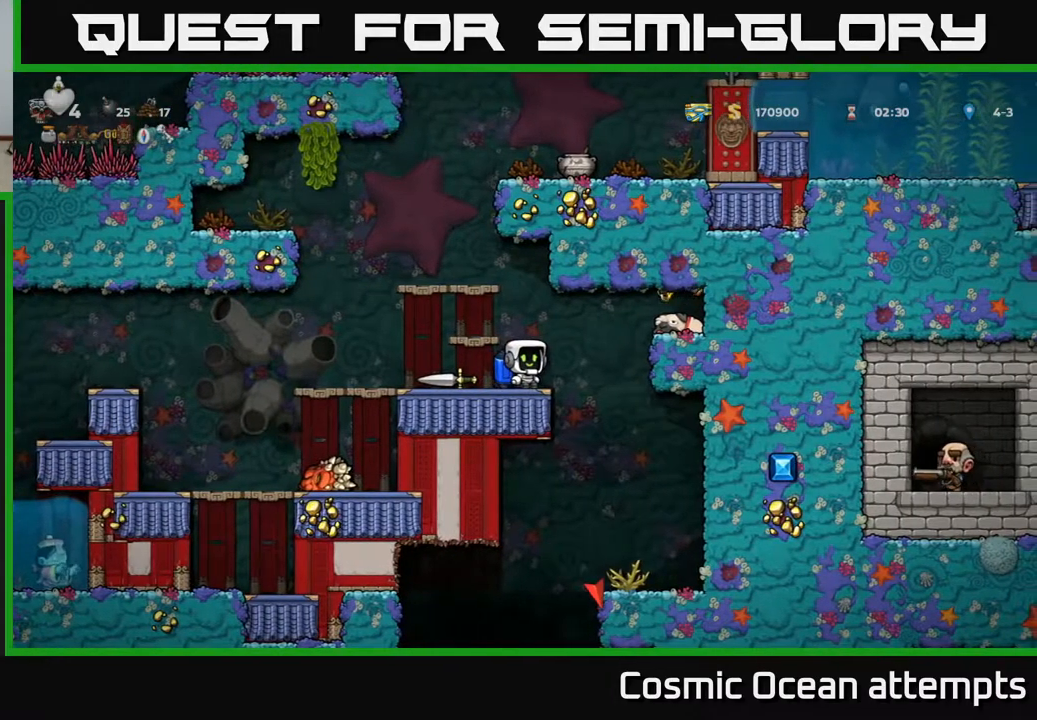
{"buttons": [], "left_stick": "center", "right_stick": "center", "events": []}
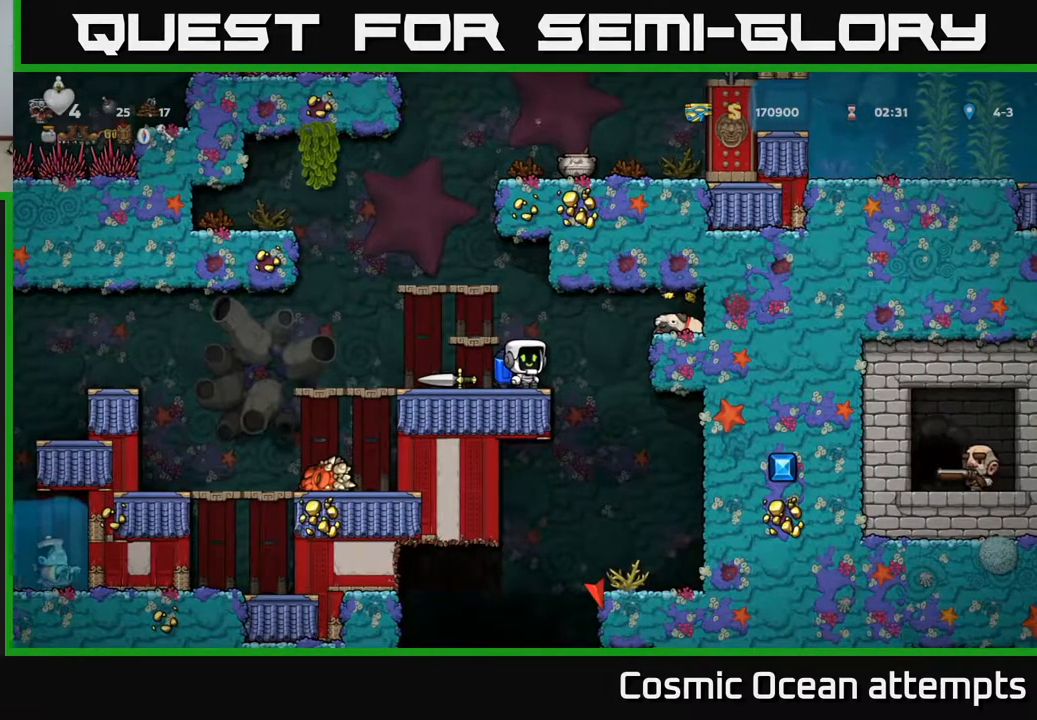
{"buttons": [], "left_stick": "center", "right_stick": "center", "events": []}
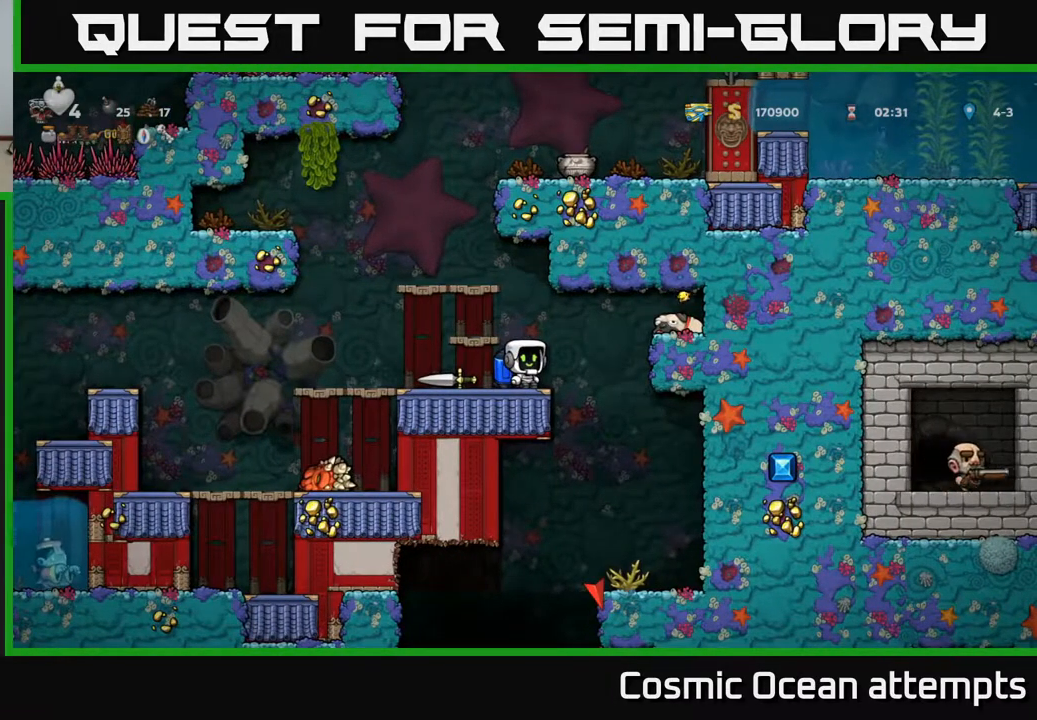
{"buttons": [], "left_stick": "center", "right_stick": "center", "events": []}
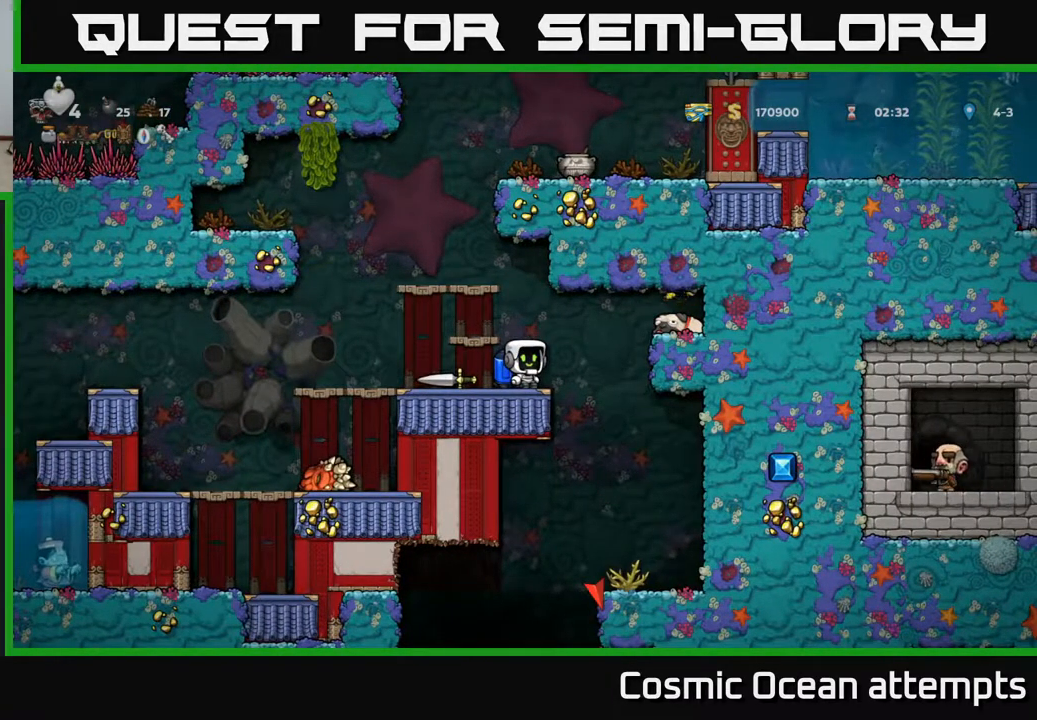
{"buttons": [], "left_stick": "center", "right_stick": "center", "events": [[17, "DPAD_RIGHT", "down"], [67, "DPAD_RIGHT", "up"]]}
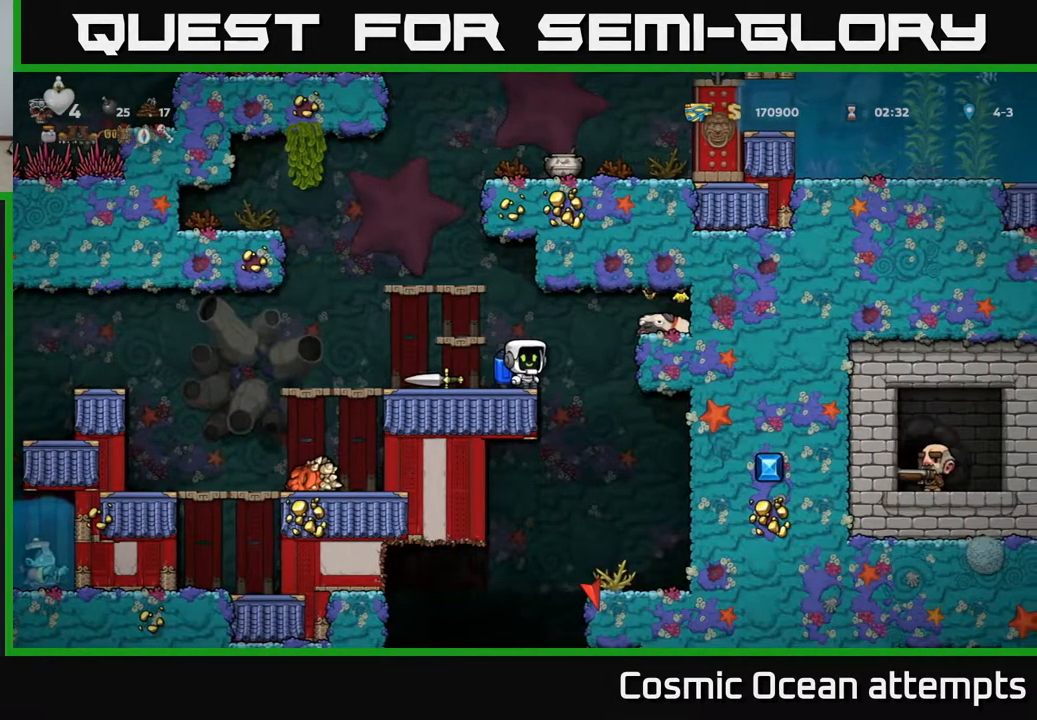
{"buttons": ["A", "X", "DPAD_RIGHT"], "left_stick": "center", "right_stick": "center", "events": [[333, "DPAD_RIGHT", "down"], [400, "X", "down"], [467, "A", "down"]]}
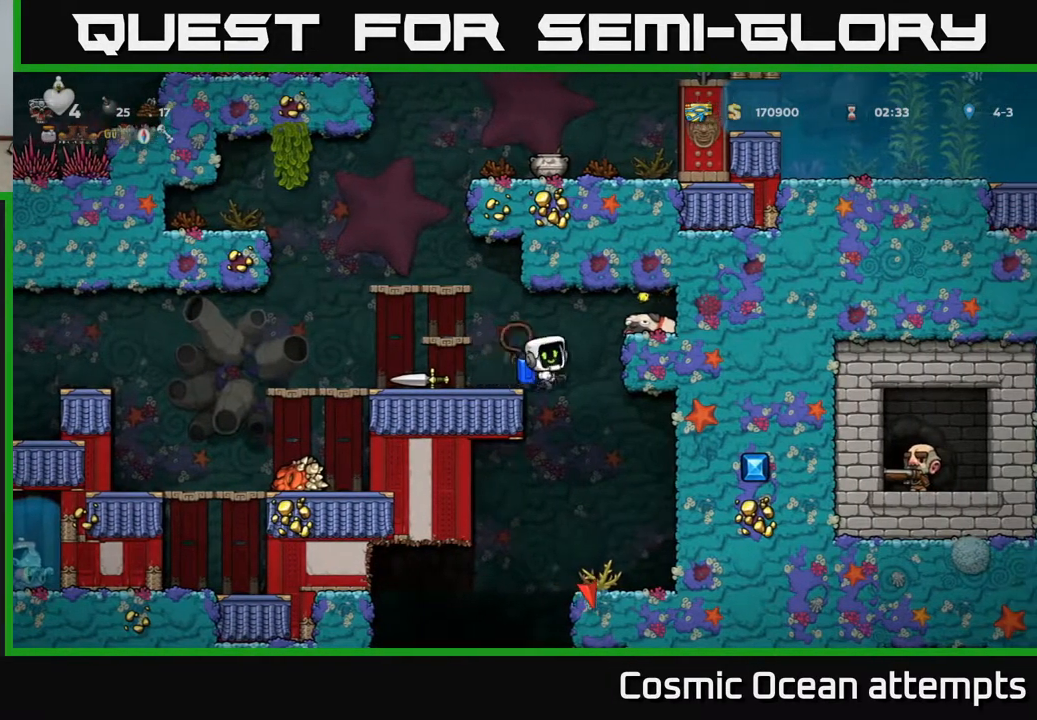
{"buttons": ["DPAD_LEFT"], "left_stick": "center", "right_stick": "center", "events": [[33, "X", "up"], [83, "A", "up"], [350, "DPAD_RIGHT", "up"], [383, "DPAD_LEFT", "down"]]}
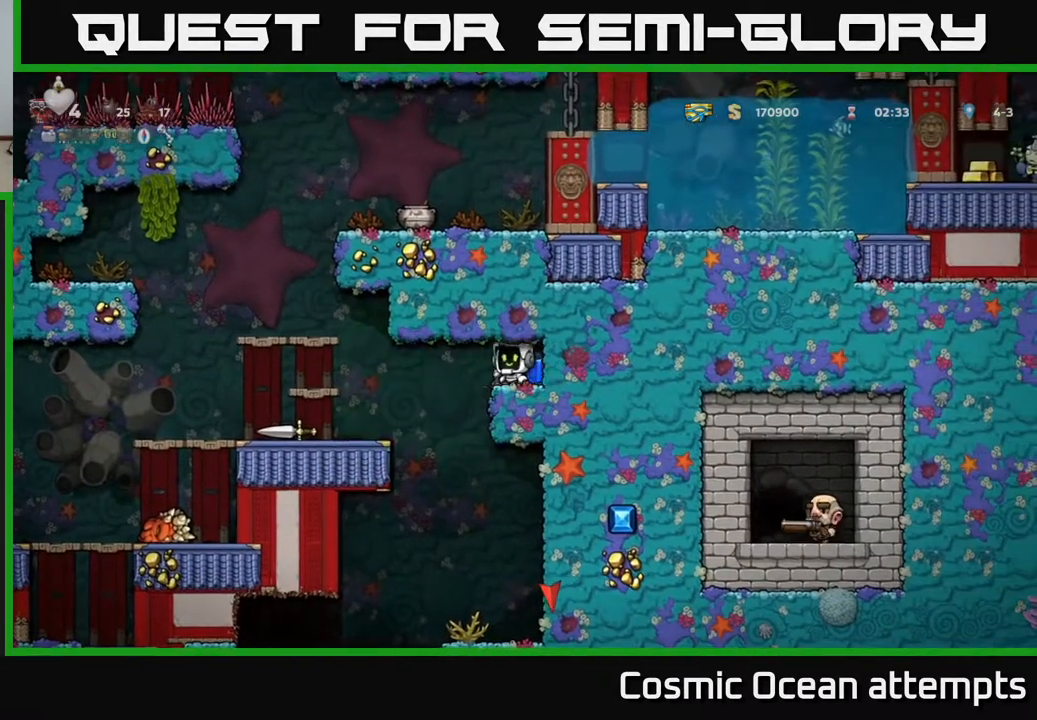
{"buttons": ["DPAD_DOWN"], "left_stick": "center", "right_stick": "center", "events": [[450, "DPAD_DOWN", "down"], [467, "DPAD_LEFT", "up"]]}
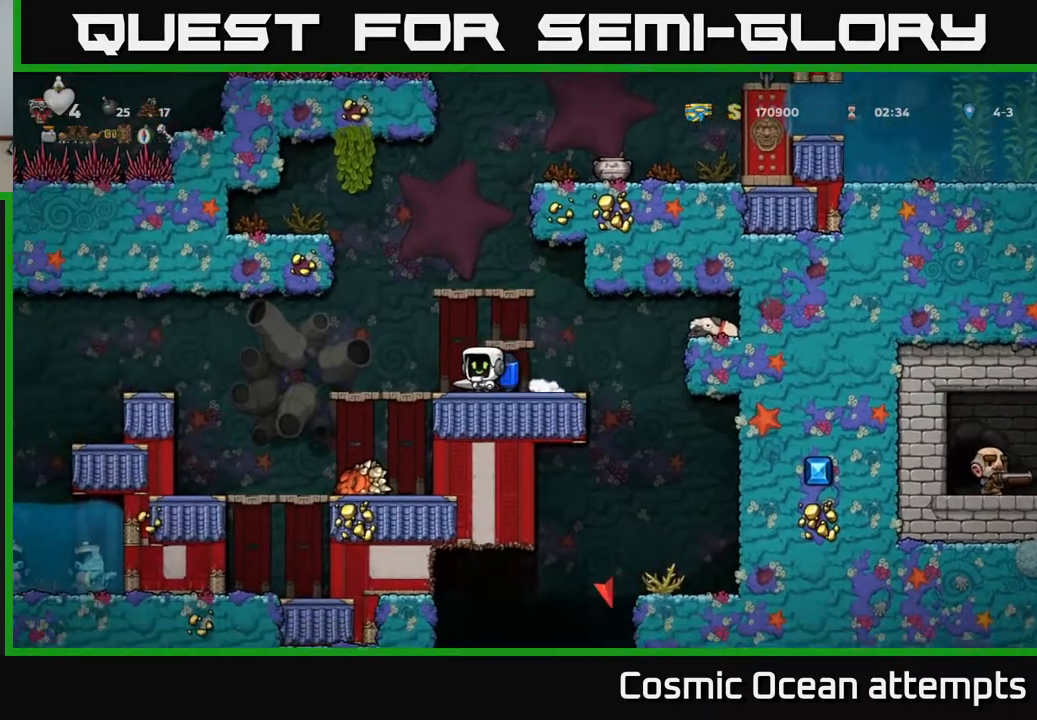
{"buttons": ["DPAD_LEFT"], "left_stick": "center", "right_stick": "center", "events": [[17, "DPAD_RIGHT", "down"], [17, "X", "down"], [67, "DPAD_DOWN", "up"], [83, "X", "up"], [283, "DPAD_RIGHT", "up"], [300, "DPAD_LEFT", "down"]]}